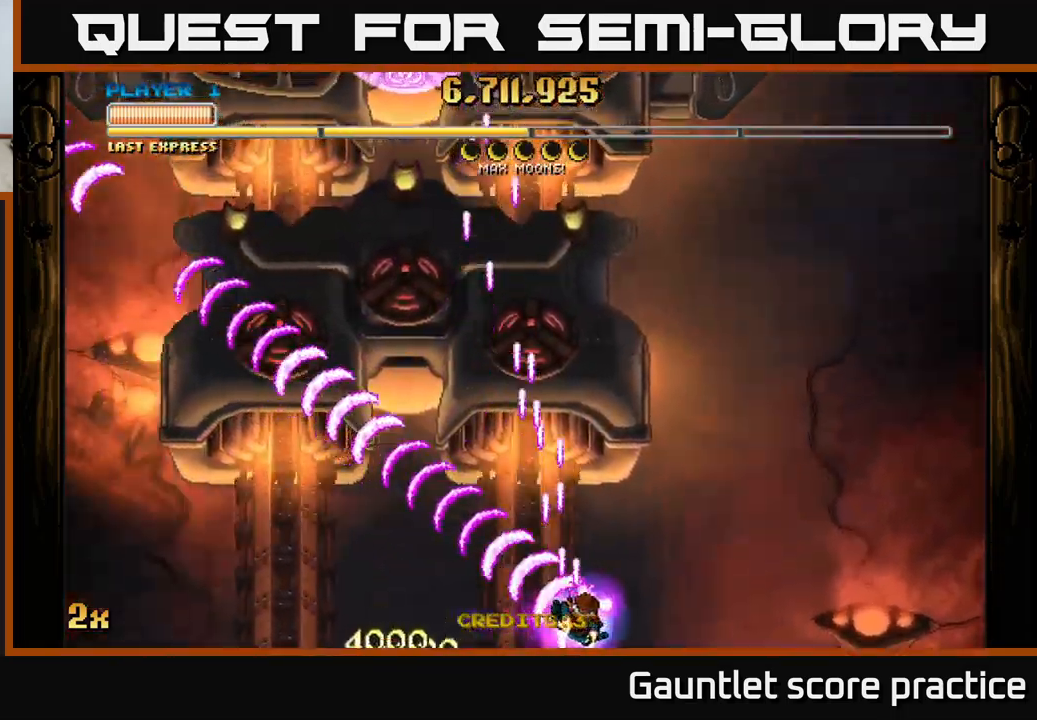
Gameplay with a controller (Xbox layout); each line is a JSON object with the inputs held at the frame after it. "events" lists button and stick changes between this image and that frame as [ms after this image, input, new state], when the widget could be followed in between. Not read: right_stick.
{"buttons": ["A"], "left_stick": "up", "events": [[300, "left_stick", "up"], [334, "X", "down"], [450, "X", "up"]]}
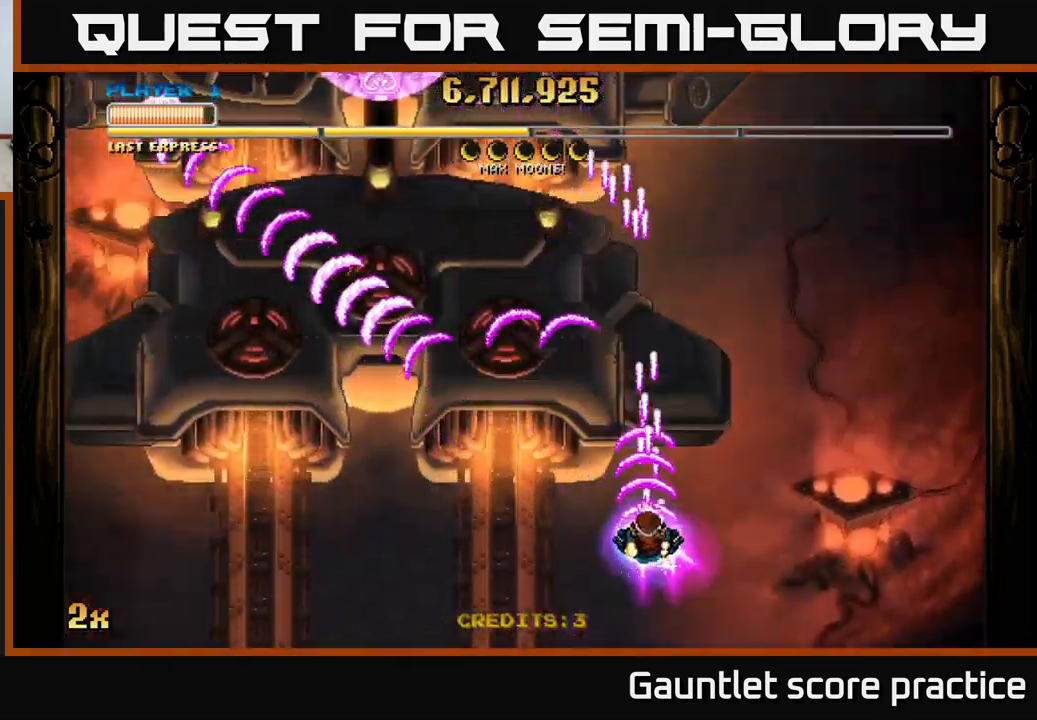
{"buttons": ["A"], "left_stick": "right", "events": [[134, "left_stick", "down-right"], [350, "left_stick", "right"]]}
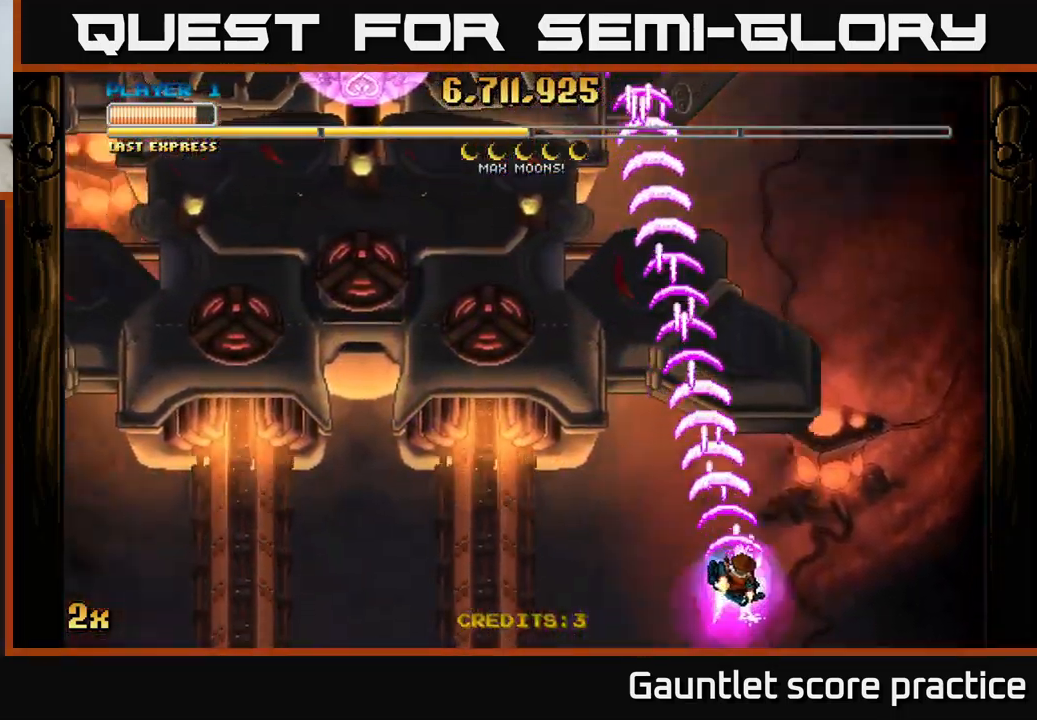
{"buttons": ["A"], "left_stick": "up", "events": [[167, "left_stick", "up-left"], [417, "left_stick", "up"]]}
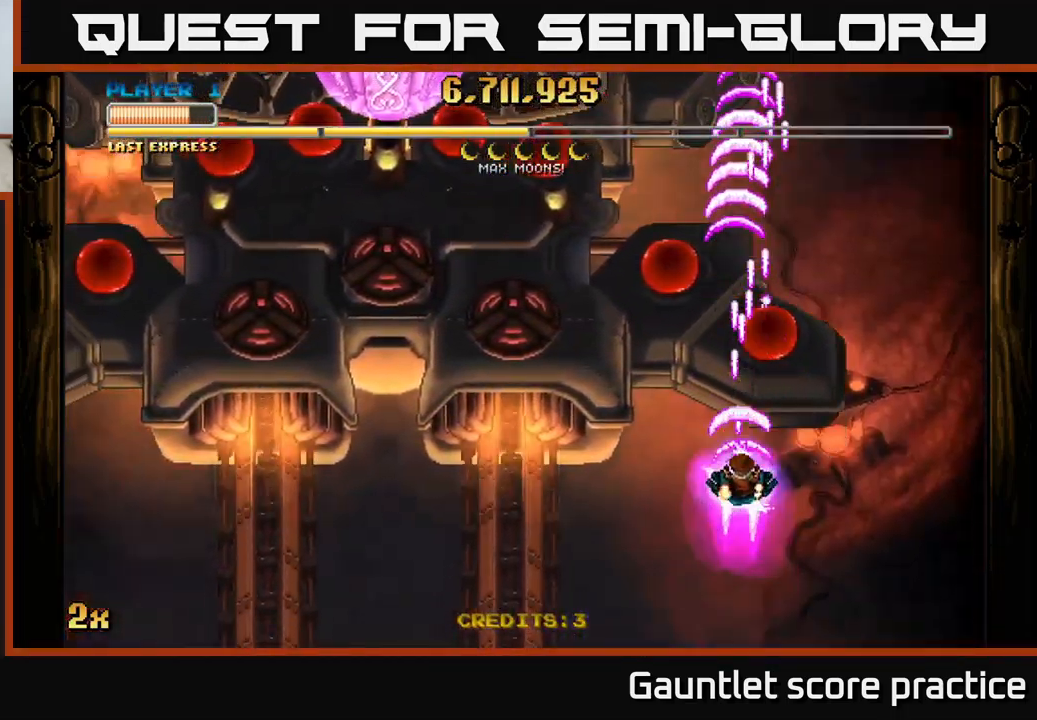
{"buttons": ["A"], "left_stick": "left", "events": [[84, "left_stick", "right"], [250, "left_stick", "center"], [300, "left_stick", "left"]]}
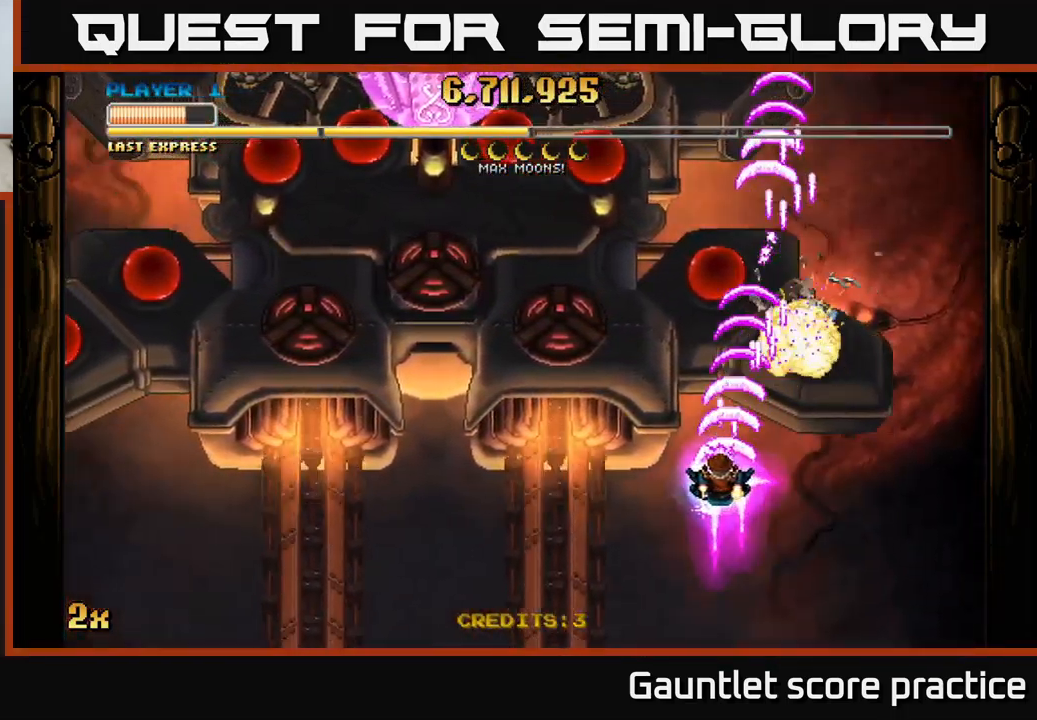
{"buttons": ["A"], "left_stick": "left", "events": [[50, "left_stick", "down-right"], [217, "left_stick", "down-left"], [350, "left_stick", "left"]]}
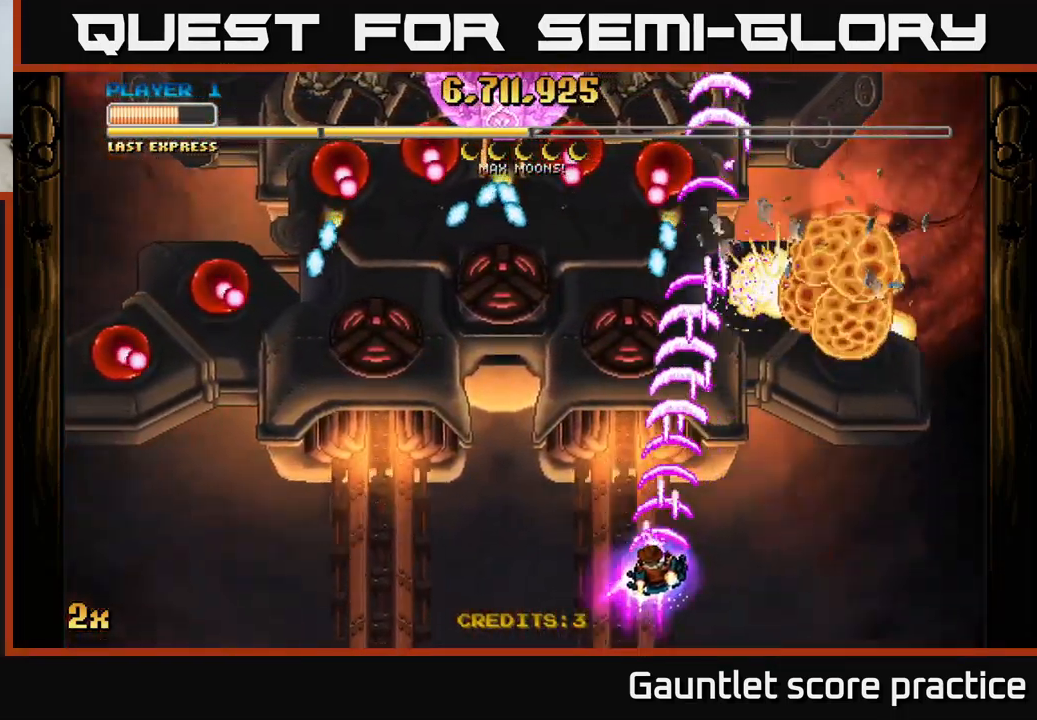
{"buttons": ["A"], "left_stick": "right", "events": [[167, "left_stick", "up"], [217, "left_stick", "right"]]}
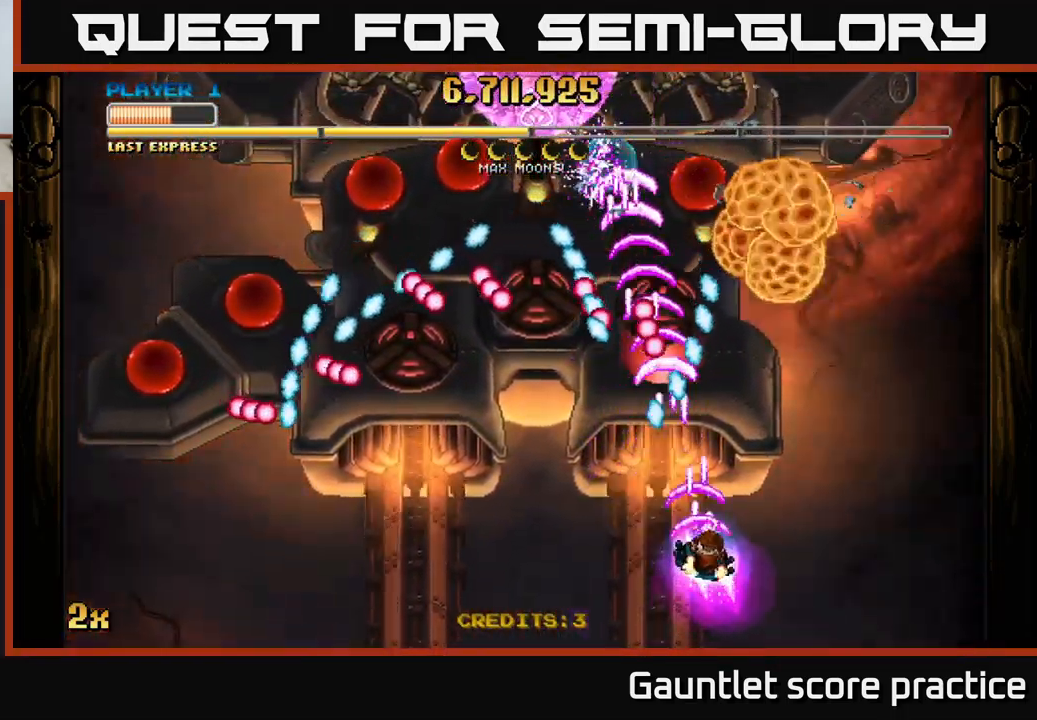
{"buttons": ["A"], "left_stick": "left", "events": [[67, "left_stick", "down"], [184, "left_stick", "left"]]}
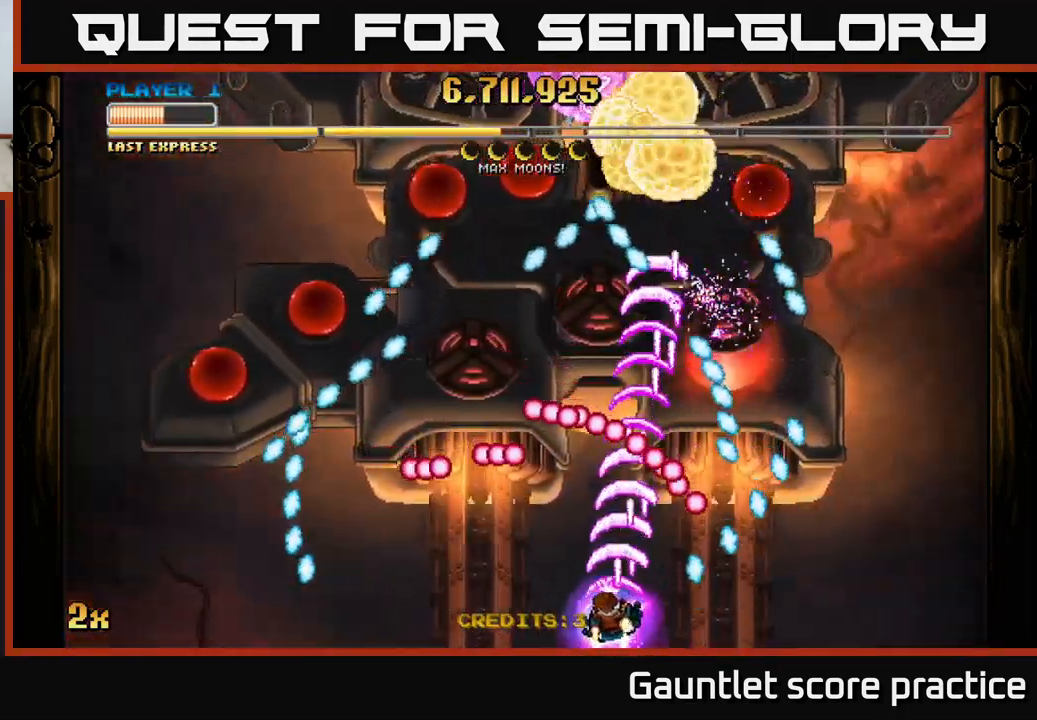
{"buttons": ["A"], "left_stick": "left", "events": []}
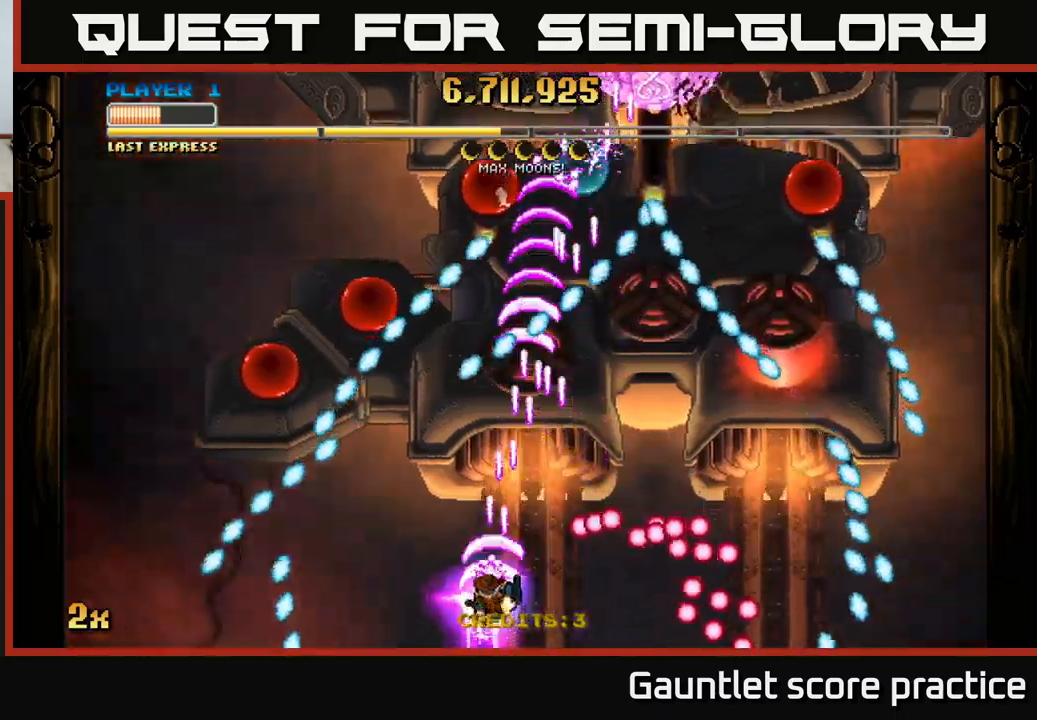
{"buttons": ["A"], "left_stick": "up", "events": [[17, "left_stick", "up"], [50, "X", "down"], [67, "left_stick", "up-right"], [167, "X", "up"], [433, "left_stick", "up"]]}
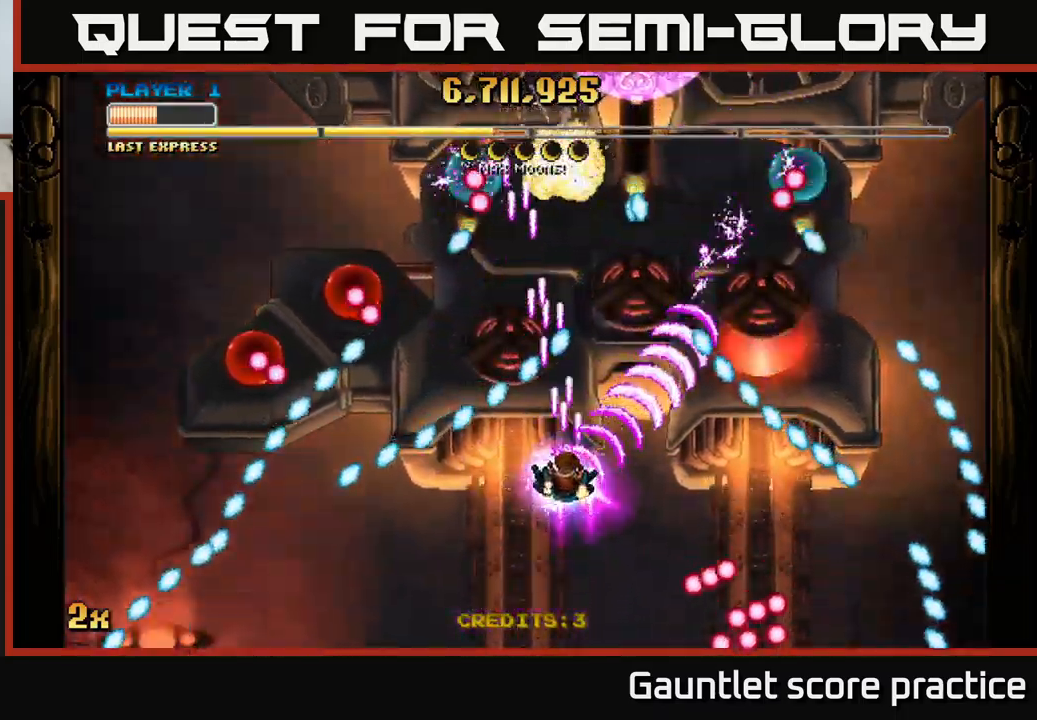
{"buttons": ["A"], "left_stick": "up-right", "events": [[83, "left_stick", "down"], [167, "left_stick", "down-right"], [417, "left_stick", "up-right"]]}
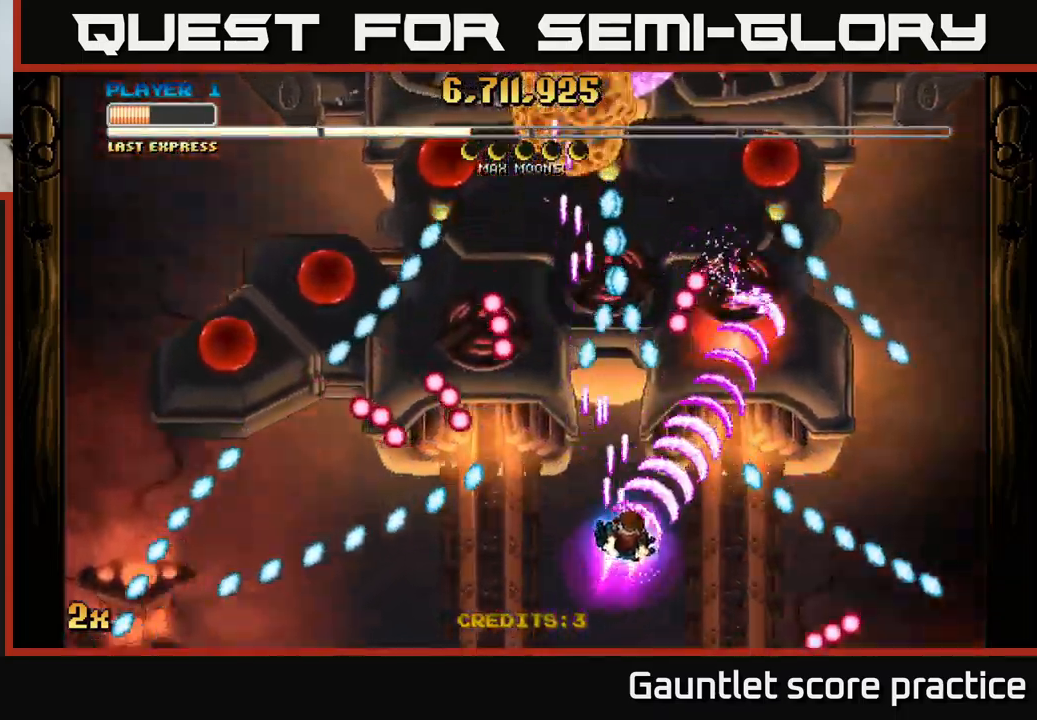
{"buttons": ["A"], "left_stick": "right", "events": [[167, "X", "down"], [167, "left_stick", "left"], [267, "X", "up"], [283, "left_stick", "right"]]}
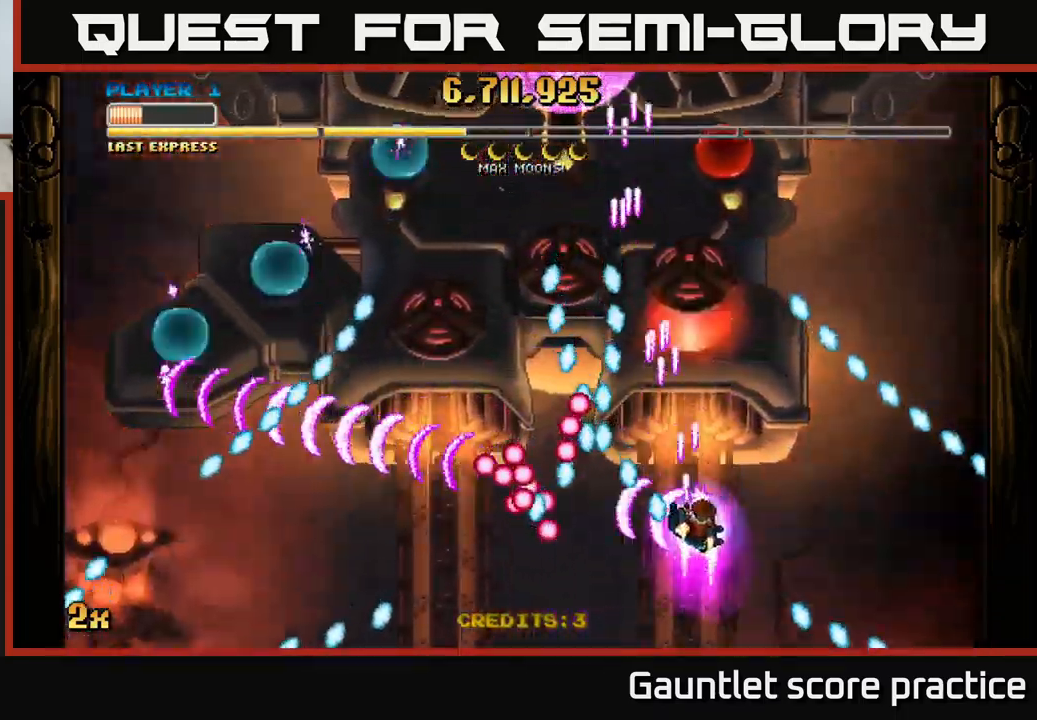
{"buttons": ["A"], "left_stick": "up-left", "events": [[117, "left_stick", "up-right"], [267, "left_stick", "up"], [483, "left_stick", "up-left"]]}
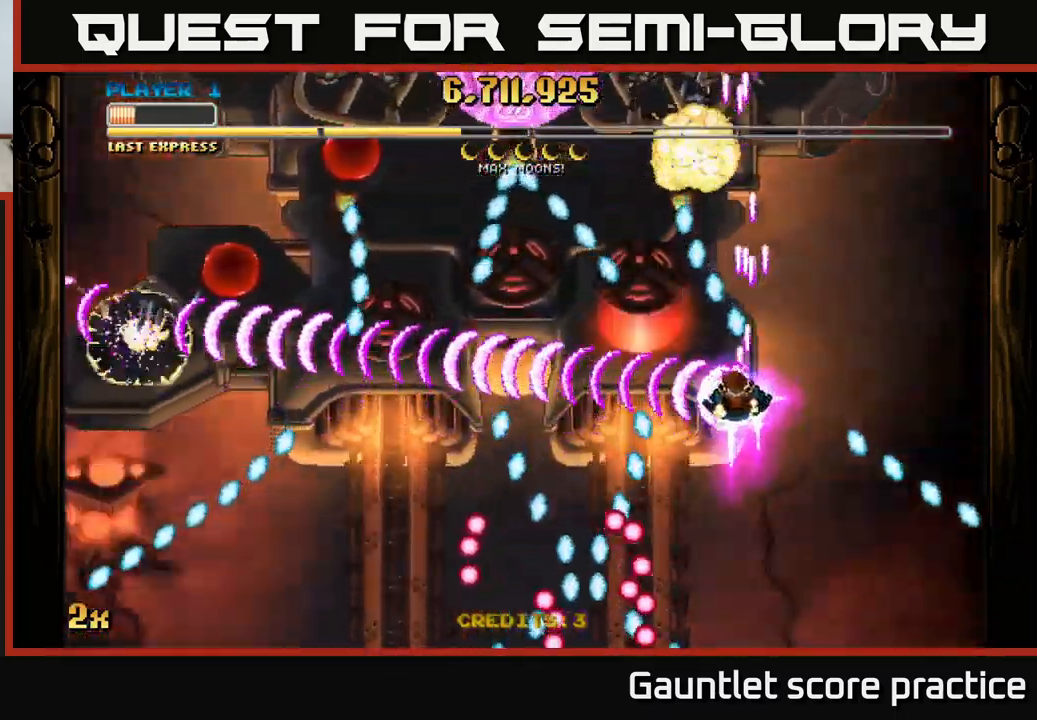
{"buttons": ["A", "X"], "left_stick": "up", "events": [[50, "left_stick", "left"], [200, "left_stick", "down-left"], [400, "X", "down"], [417, "left_stick", "up"]]}
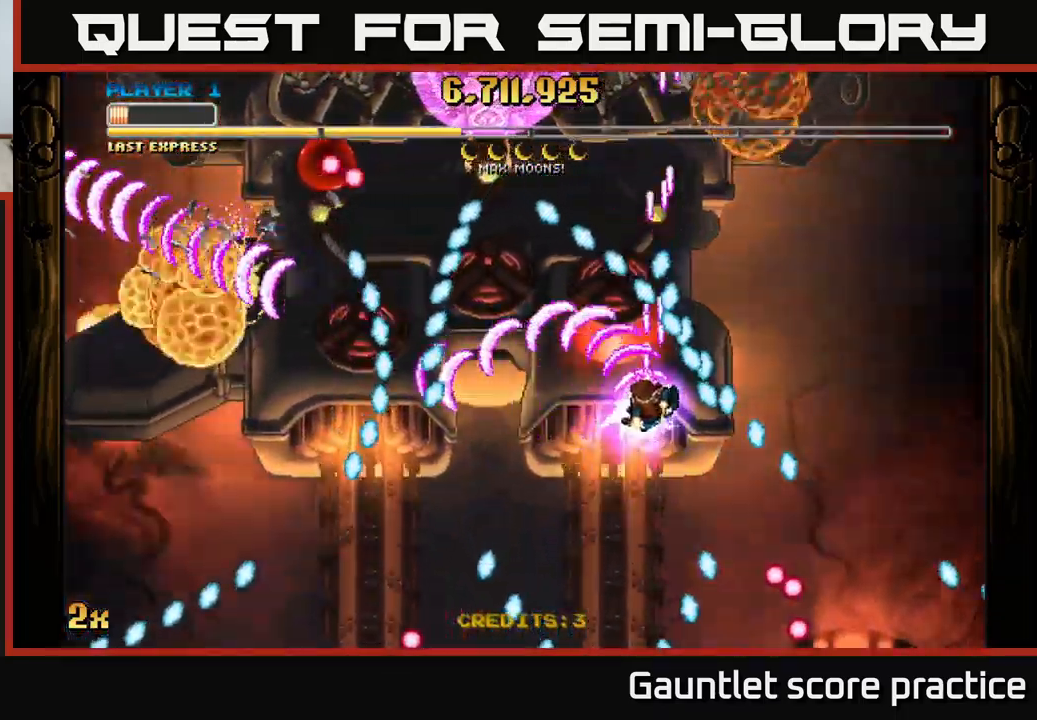
{"buttons": ["A"], "left_stick": "left", "events": [[17, "X", "up"], [33, "left_stick", "up-left"], [150, "left_stick", "center"], [200, "left_stick", "down-left"], [483, "left_stick", "left"]]}
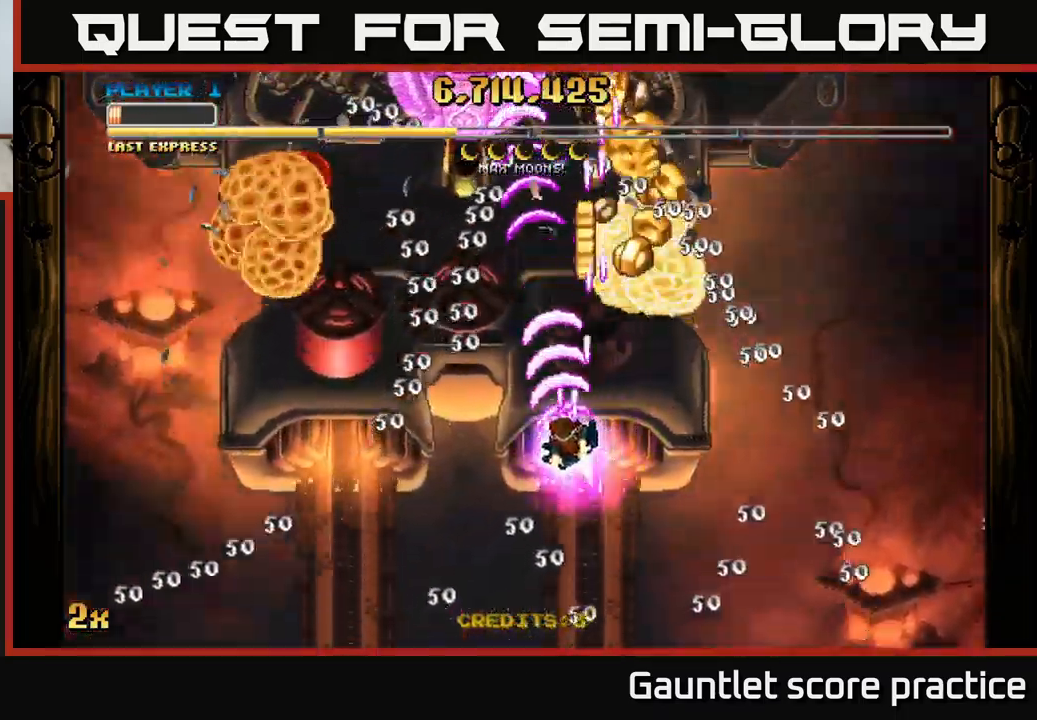
{"buttons": ["A"], "left_stick": "down-right", "events": [[17, "X", "down"], [17, "left_stick", "up-left"], [117, "X", "up"], [250, "left_stick", "down"], [317, "left_stick", "down-right"]]}
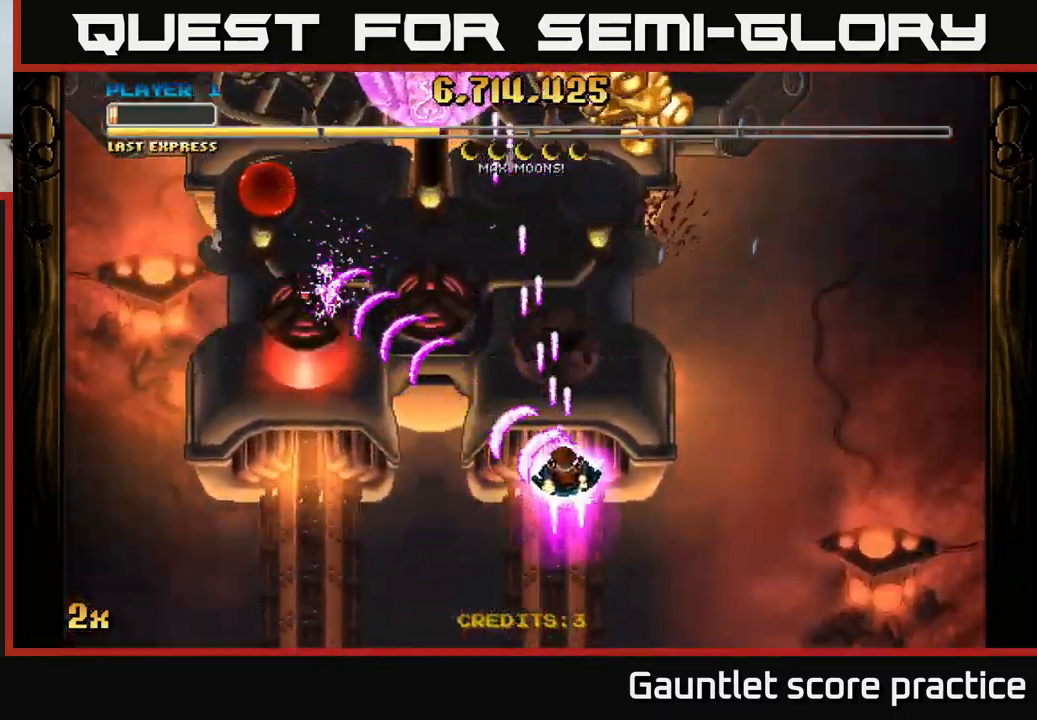
{"buttons": ["A"], "left_stick": "up", "events": [[167, "left_stick", "down"], [367, "left_stick", "up-right"], [483, "left_stick", "up"]]}
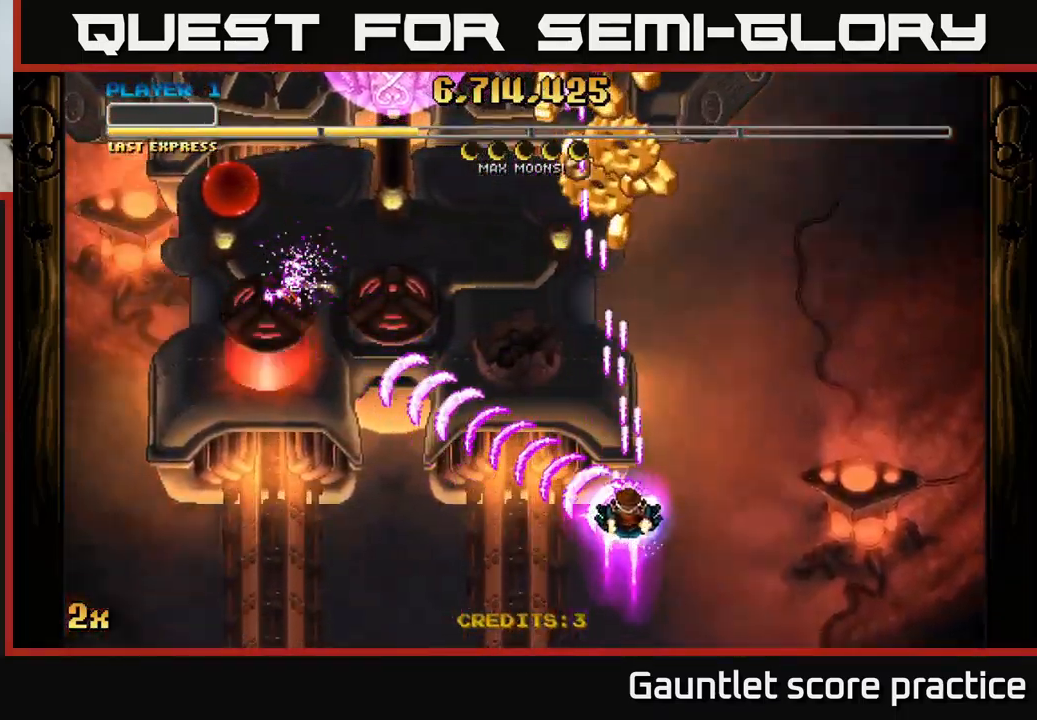
{"buttons": ["A"], "left_stick": "up-right", "events": [[183, "left_stick", "up-left"], [350, "left_stick", "up-right"]]}
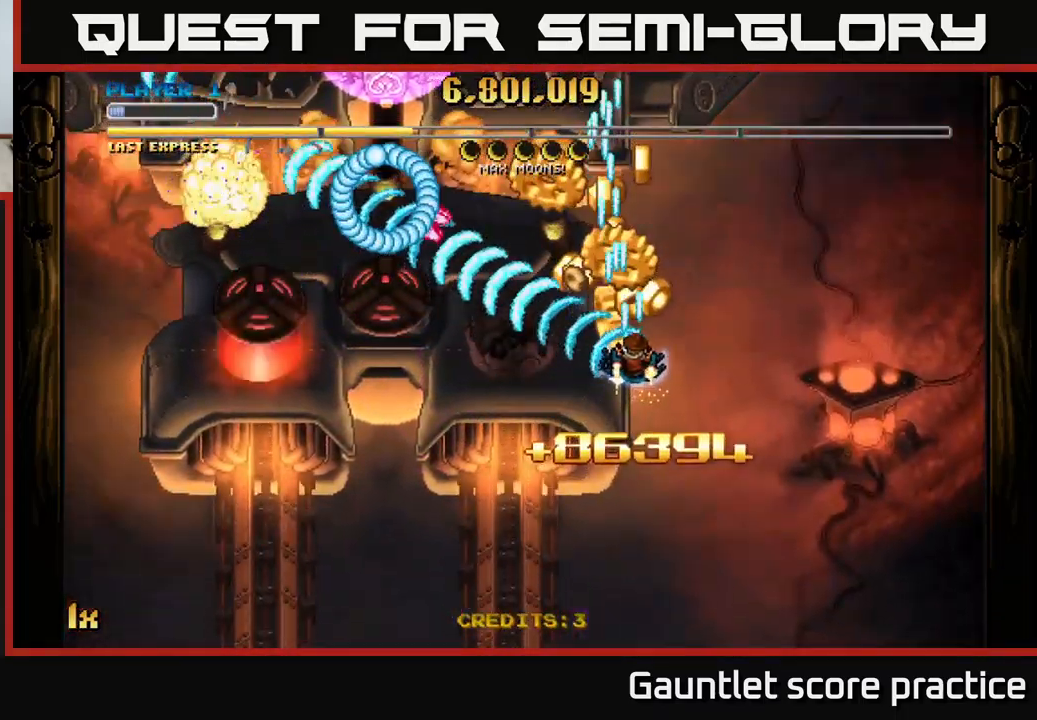
{"buttons": ["A"], "left_stick": "down-right", "events": [[67, "left_stick", "down-left"], [183, "left_stick", "down"], [383, "left_stick", "down-right"]]}
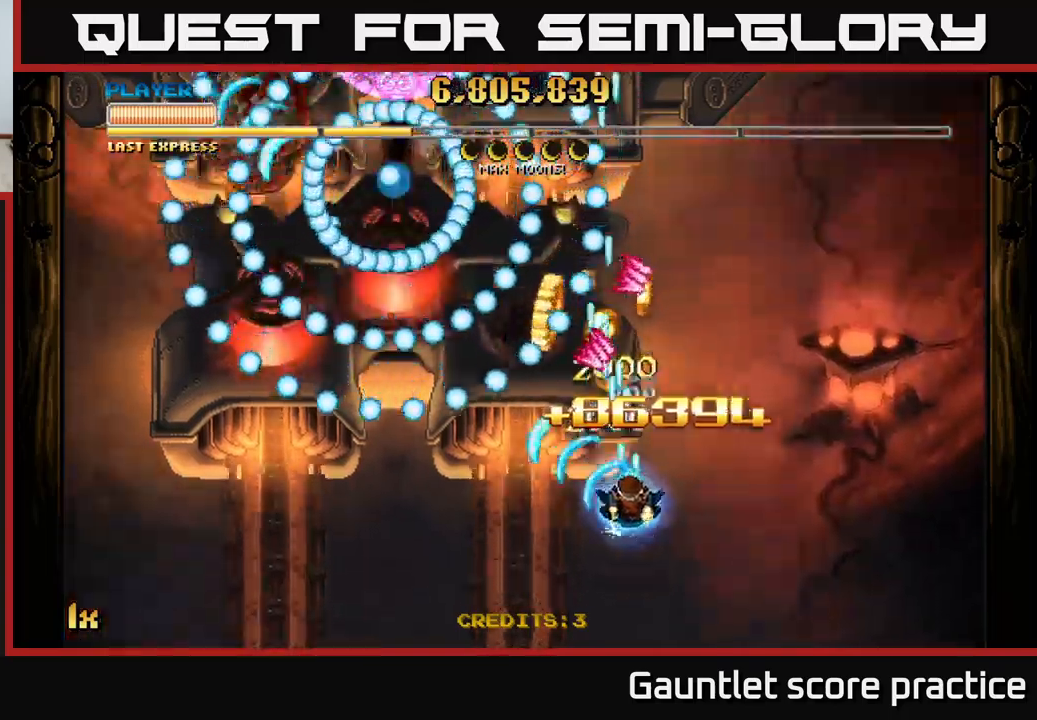
{"buttons": ["A"], "left_stick": "up-left", "events": [[50, "L1", "down"], [100, "left_stick", "up"], [217, "L1", "up"], [250, "left_stick", "up-left"]]}
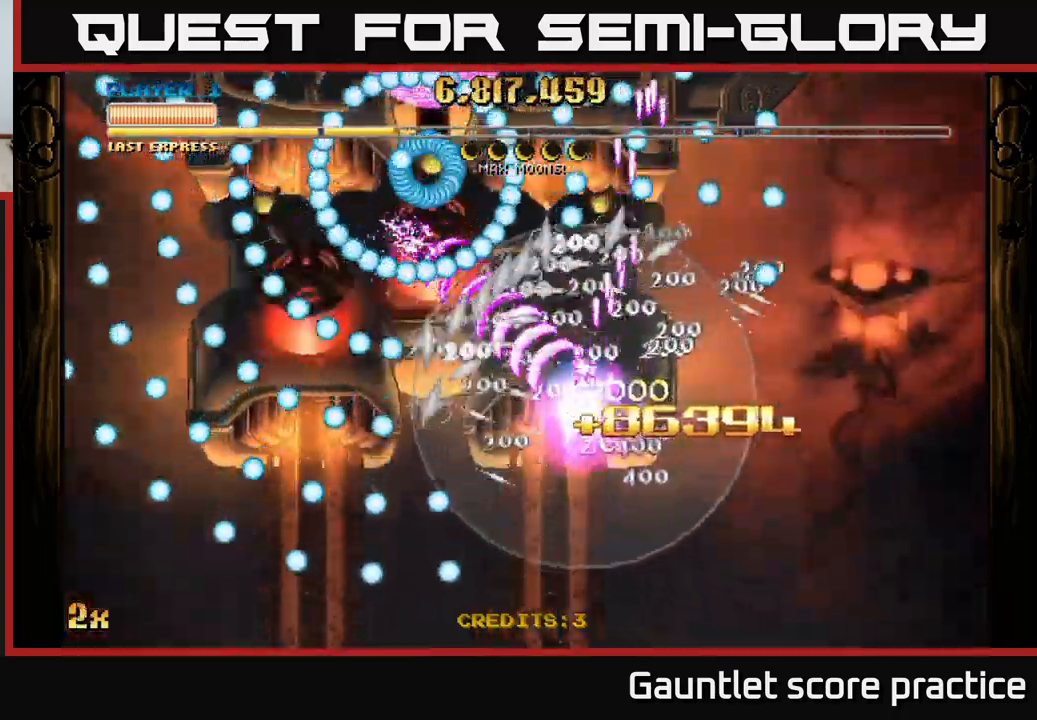
{"buttons": ["A"], "left_stick": "down-left", "events": [[433, "left_stick", "down-left"]]}
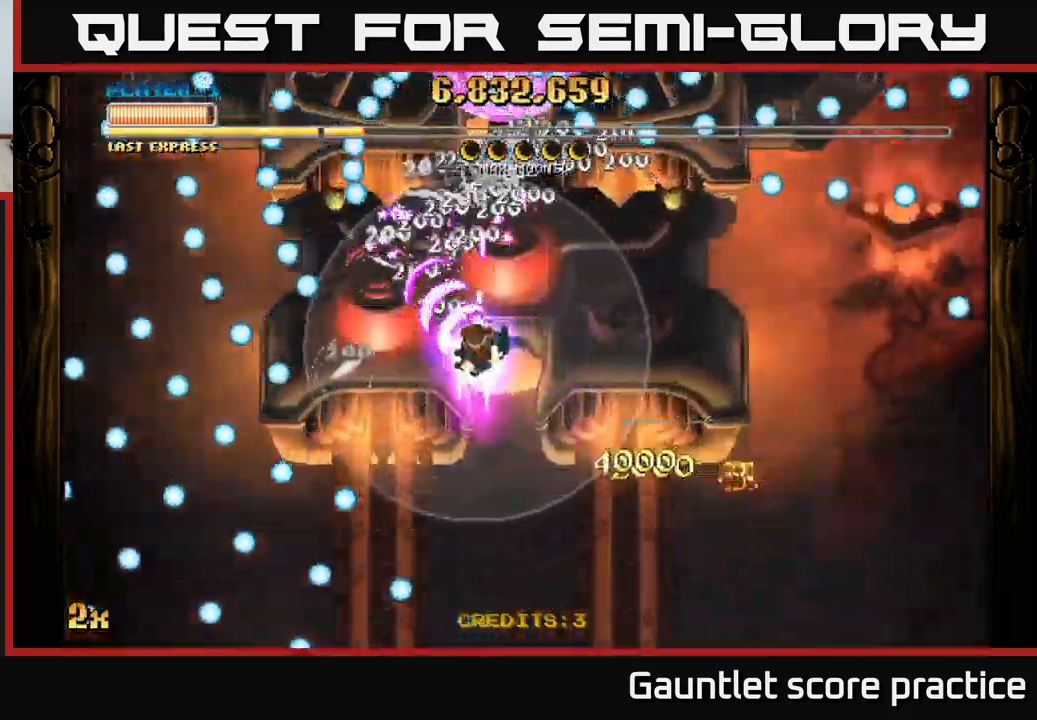
{"buttons": ["A"], "left_stick": "center", "events": [[150, "left_stick", "center"], [333, "left_stick", "right"], [433, "left_stick", "center"]]}
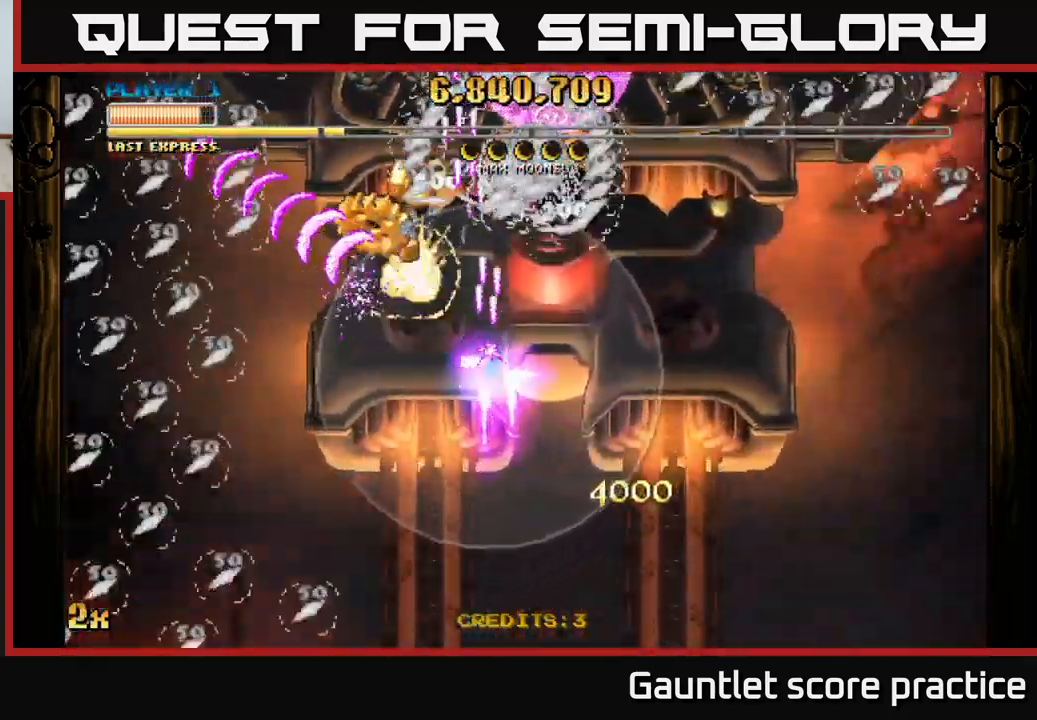
{"buttons": ["A"], "left_stick": "up-right", "events": [[150, "left_stick", "up-right"], [200, "X", "down"], [333, "X", "up"]]}
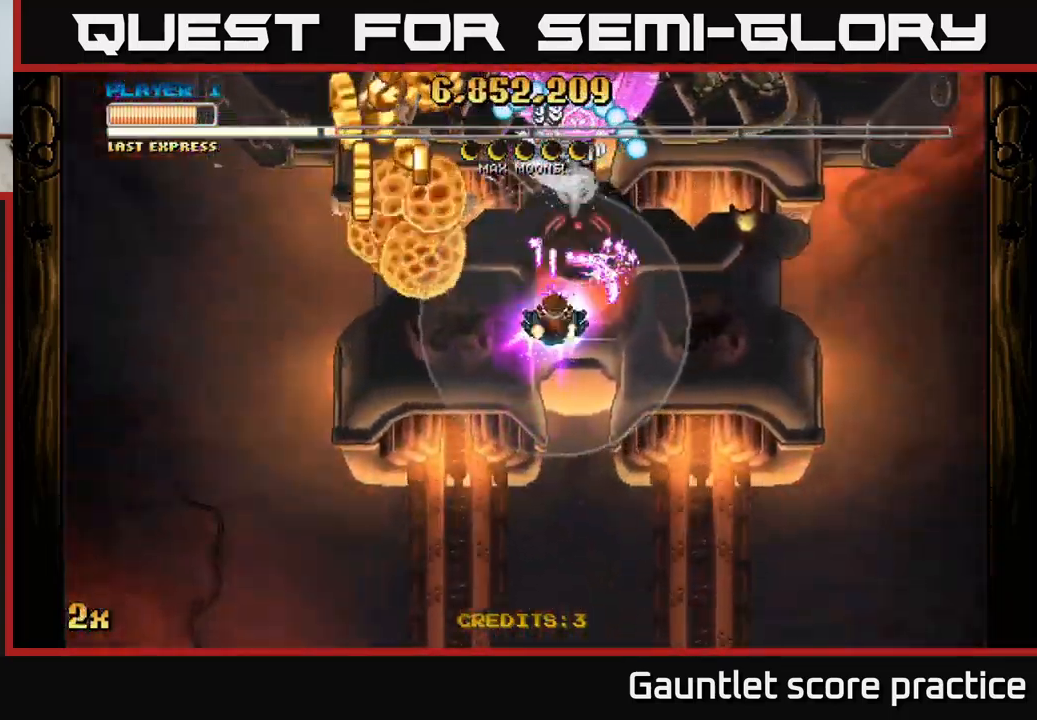
{"buttons": ["A"], "left_stick": "down", "events": [[33, "left_stick", "down-right"], [250, "left_stick", "down"]]}
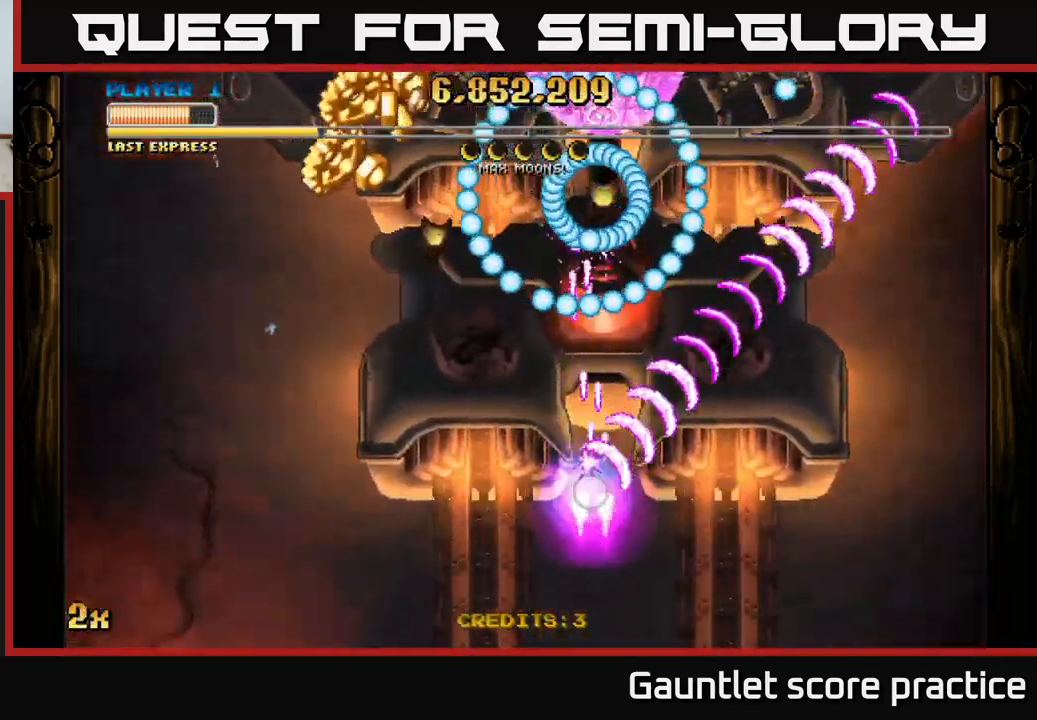
{"buttons": ["A"], "left_stick": "down", "events": [[67, "left_stick", "up"], [100, "X", "down"], [217, "X", "up"], [233, "left_stick", "right"], [300, "left_stick", "down"]]}
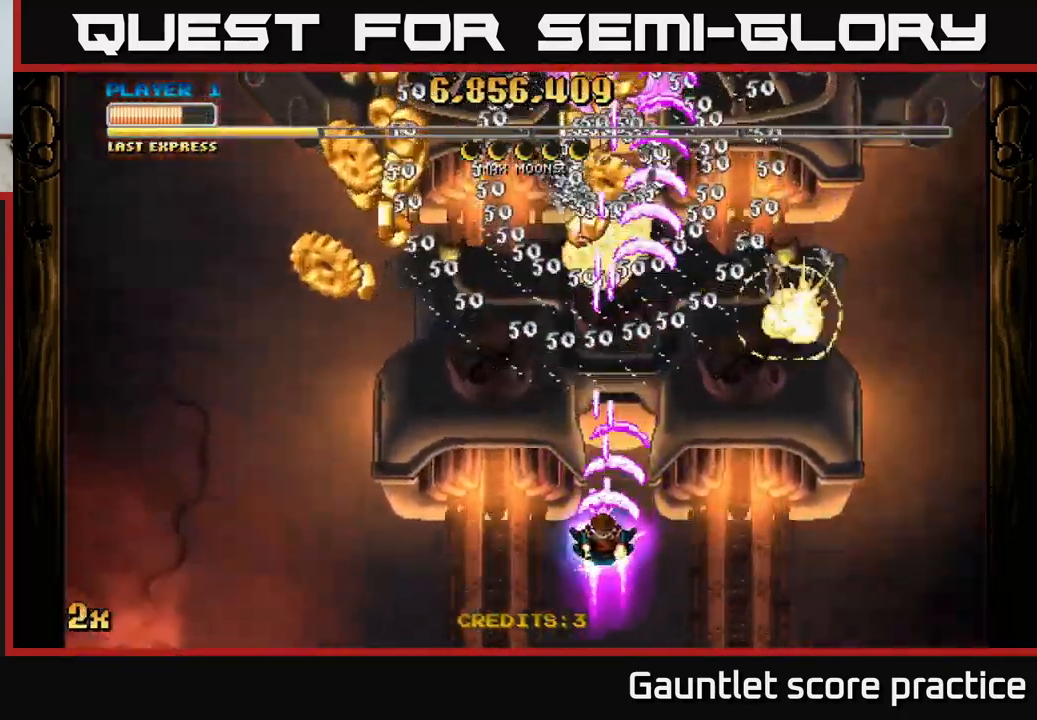
{"buttons": ["A"], "left_stick": "down-left", "events": [[200, "left_stick", "center"], [267, "left_stick", "down-left"]]}
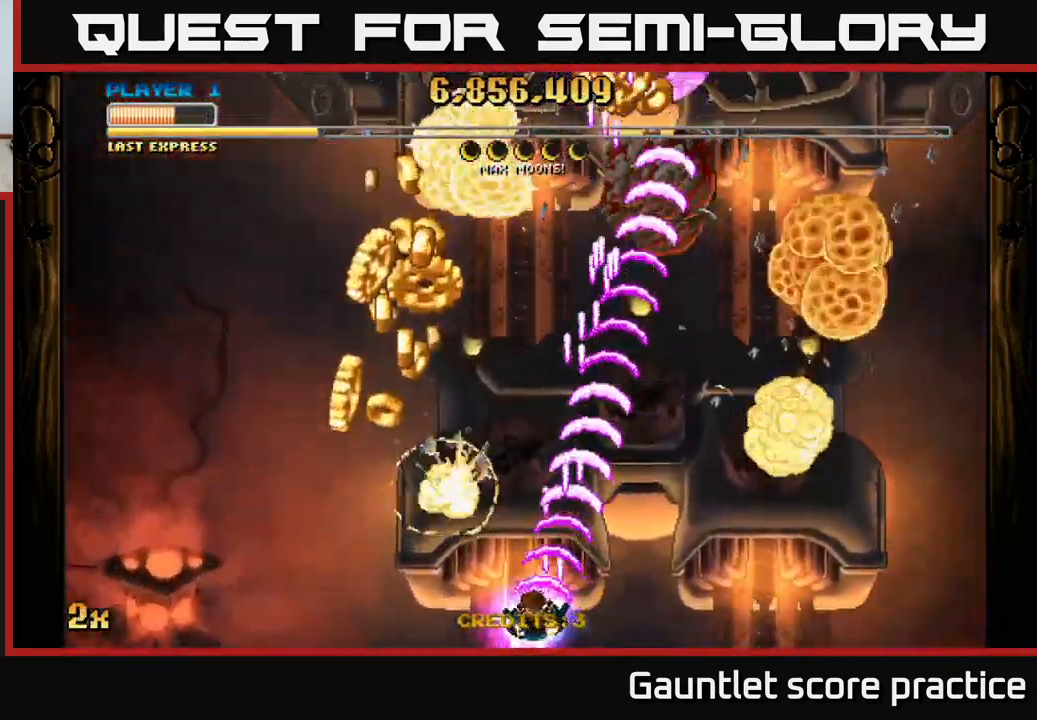
{"buttons": ["A"], "left_stick": "center", "events": [[450, "left_stick", "center"]]}
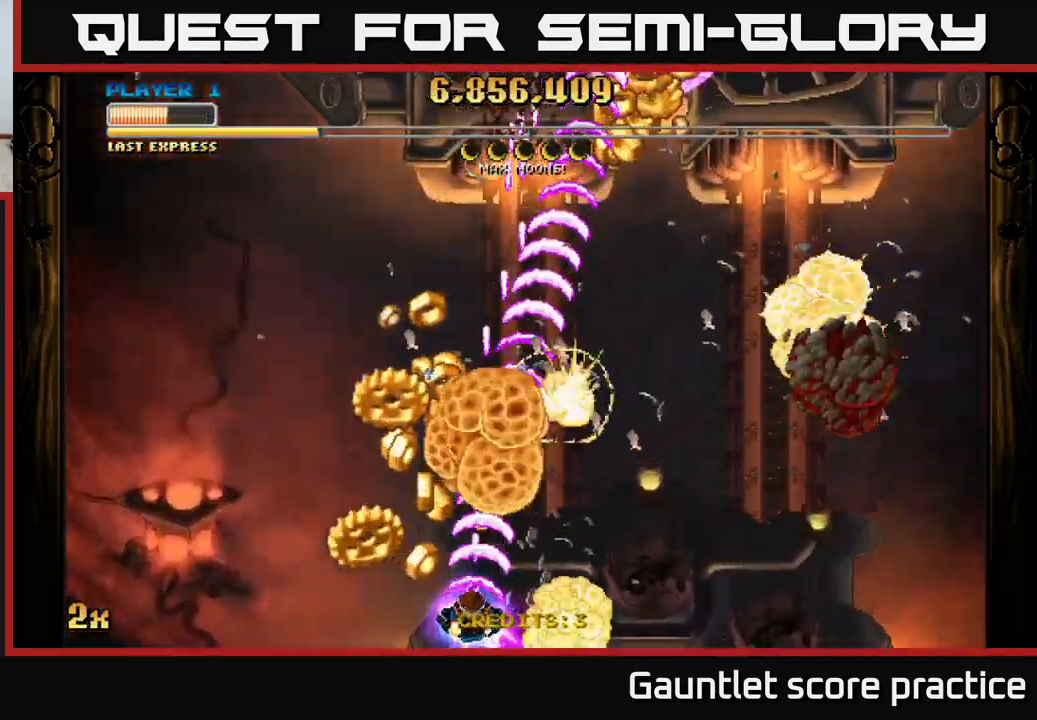
{"buttons": ["A"], "left_stick": "center", "events": [[83, "left_stick", "down-left"], [200, "left_stick", "center"], [217, "A", "up"], [250, "A", "down"]]}
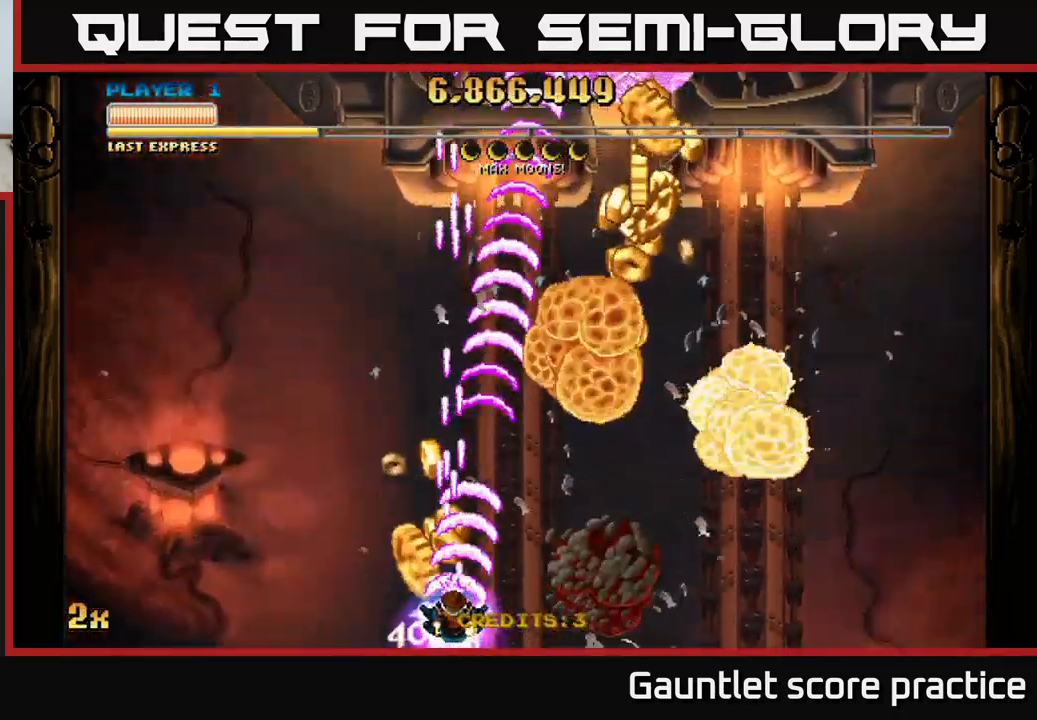
{"buttons": ["A"], "left_stick": "center", "events": []}
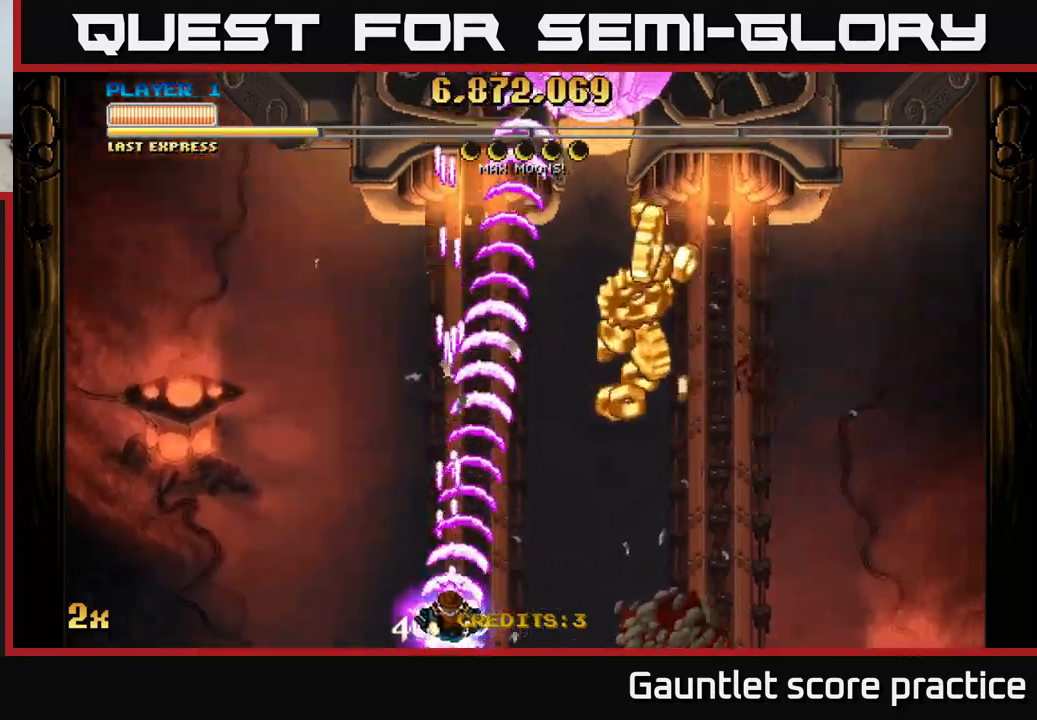
{"buttons": ["A"], "left_stick": "right", "events": [[167, "left_stick", "right"]]}